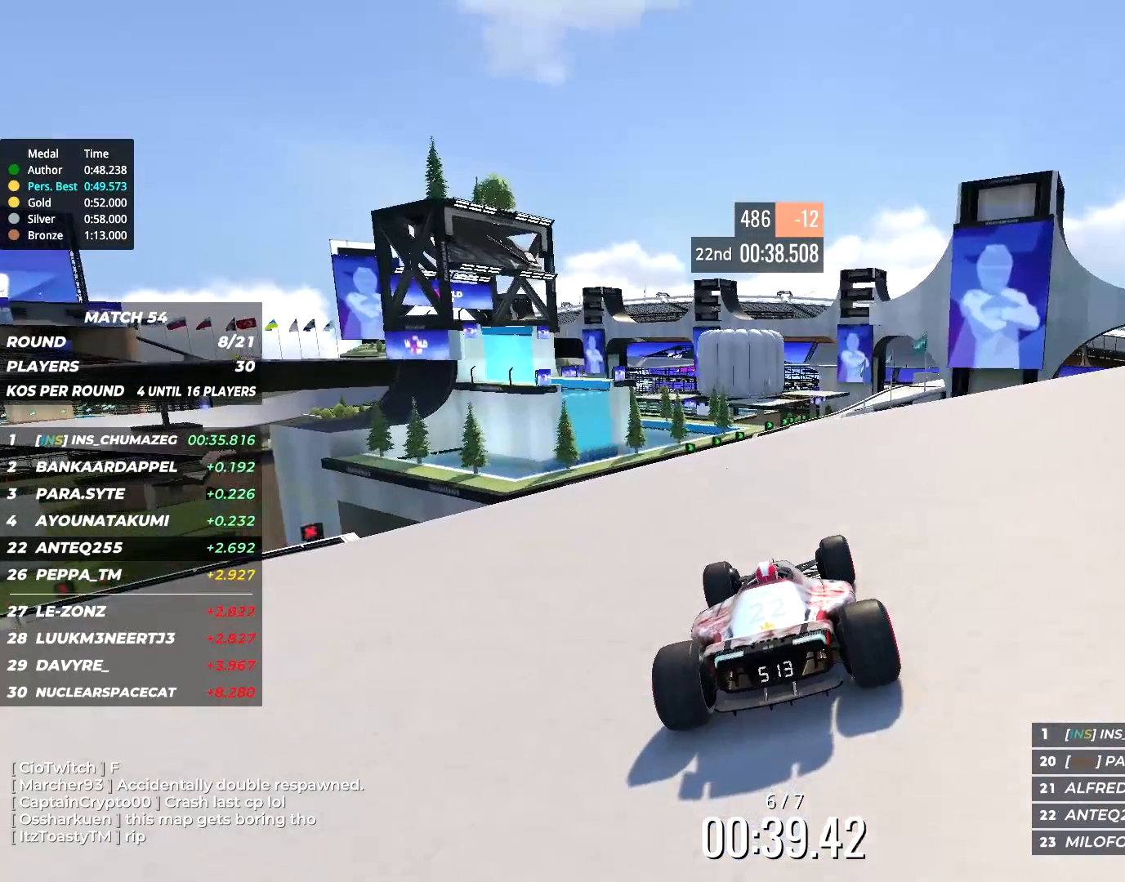
Gameplay with keyboard; each line is a JSON object with the keys held at the frame after it. "events" lists presses ("down") and releases ("up") of "down", "left", "right" and "up" between this image and that frame as [ms after this image, input, new state], when the widget could be followed in between. No other keys are recorded. Mouse input is not recorded.
{"keys": ["up"], "events": [[350, "right", "down"], [417, "right", "up"]]}
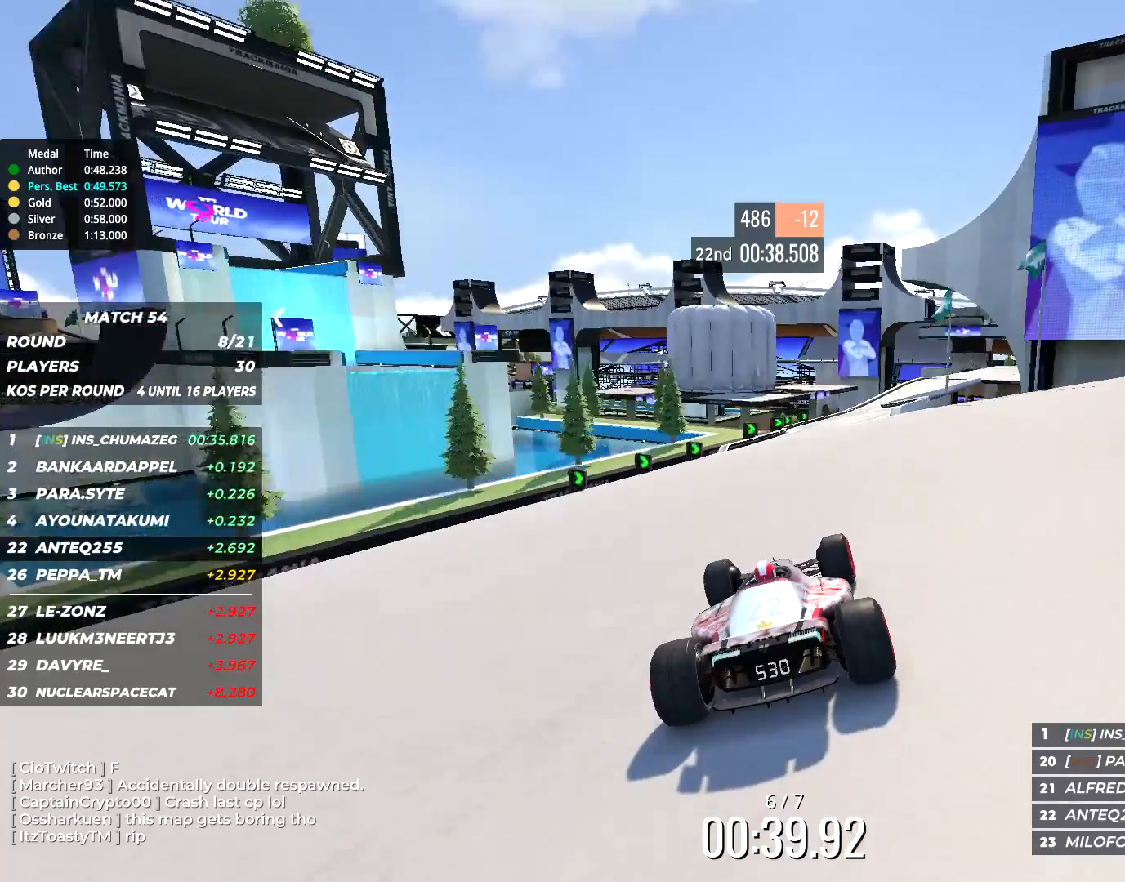
{"keys": ["up"], "events": [[334, "right", "down"], [450, "right", "up"]]}
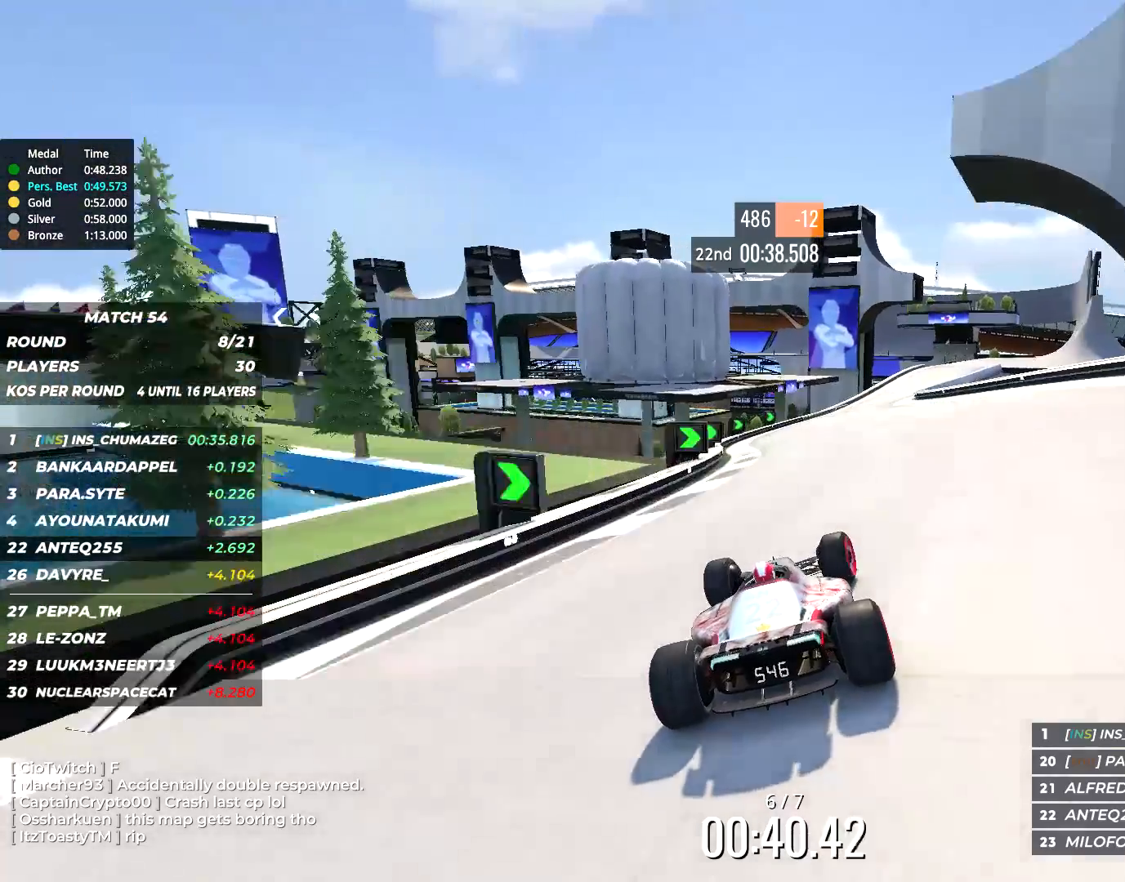
{"keys": ["right", "up"], "events": [[17, "right", "down"]]}
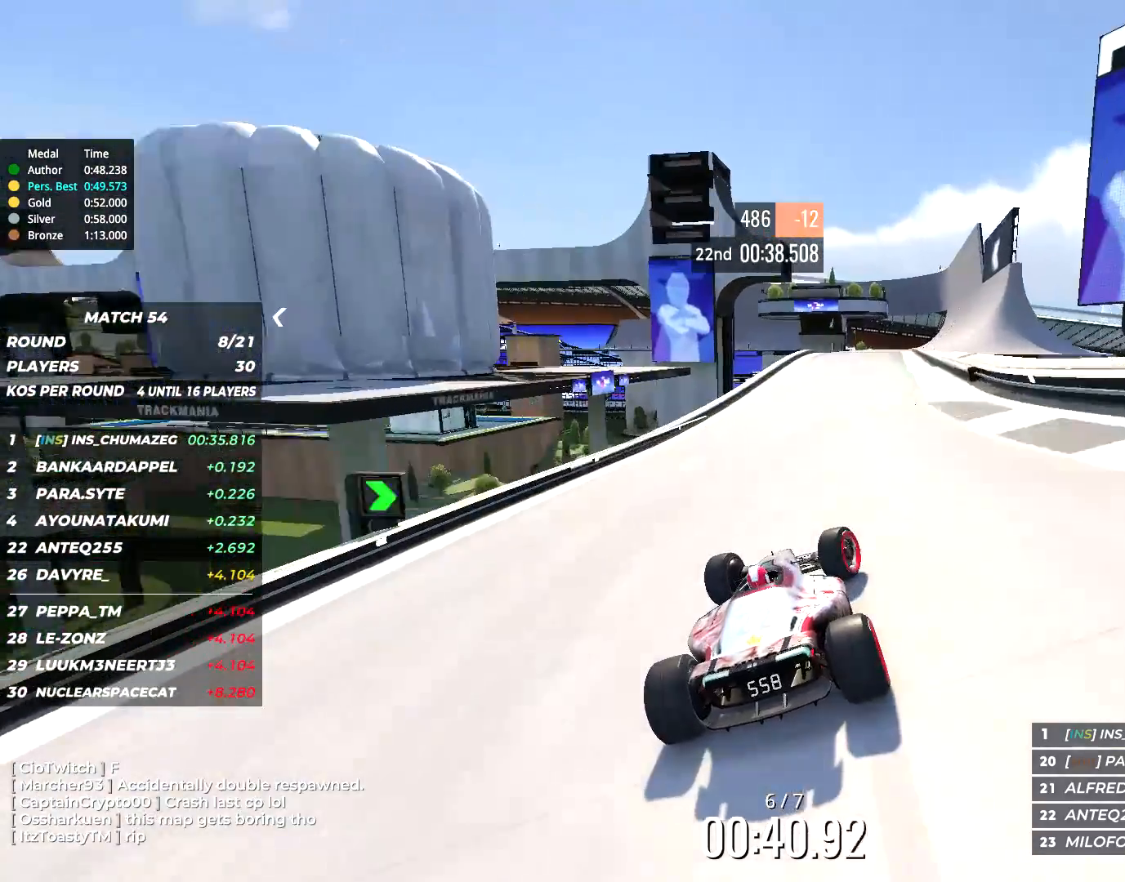
{"keys": ["left", "up"], "events": [[50, "right", "up"], [217, "right", "down"], [284, "right", "up"], [417, "left", "down"]]}
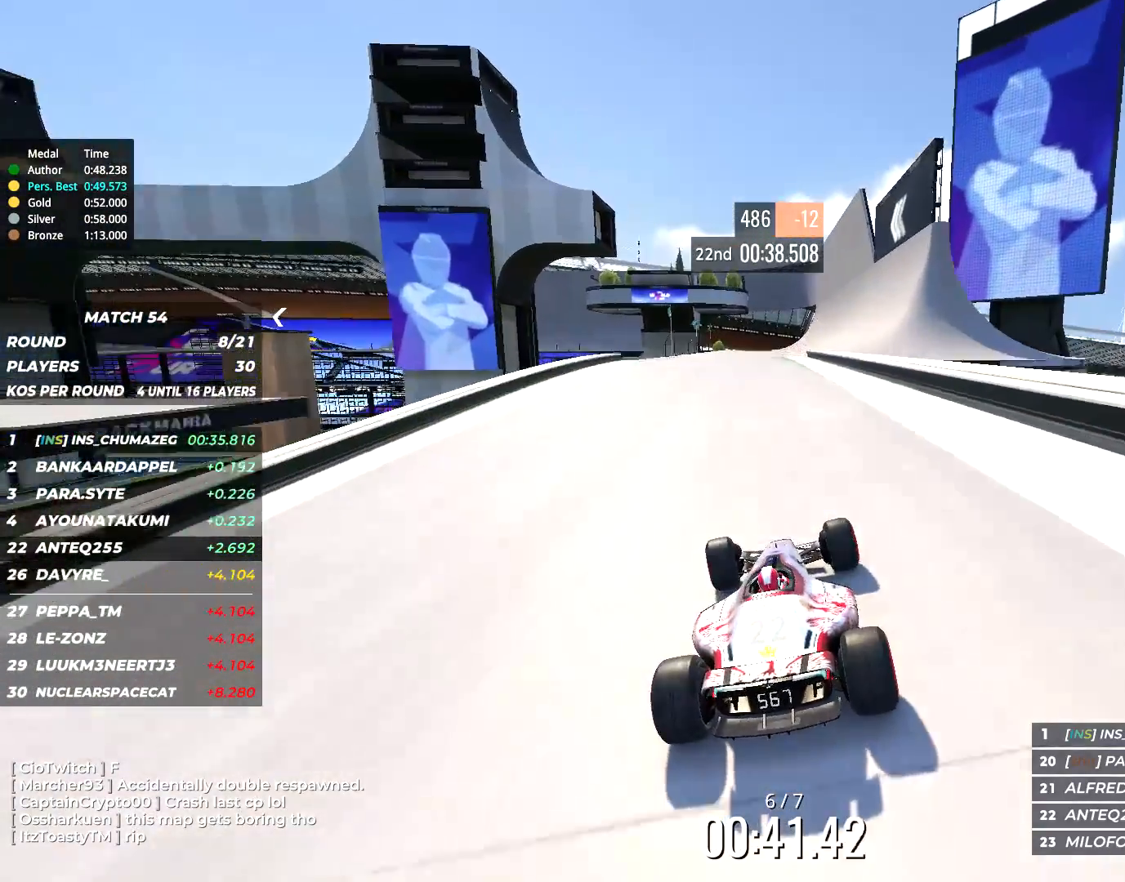
{"keys": ["right", "up"], "events": [[17, "left", "up"], [350, "right", "down"]]}
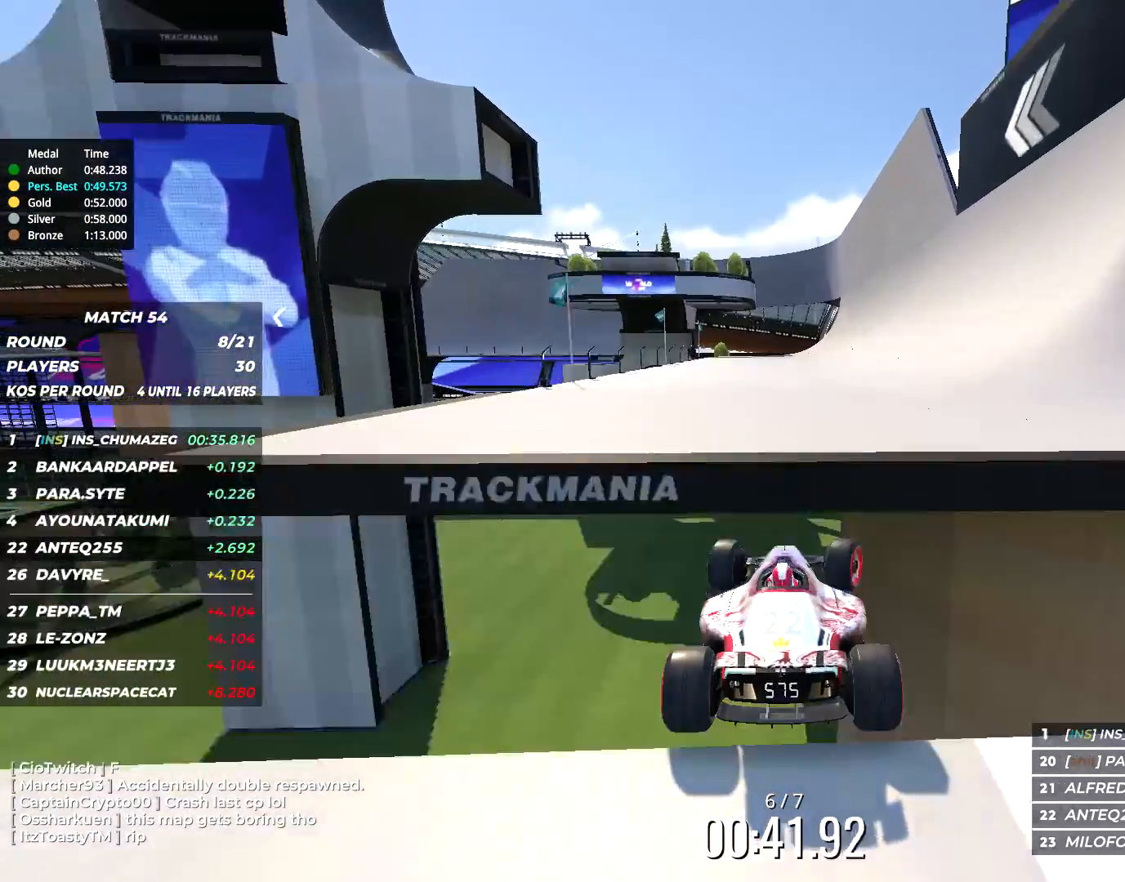
{"keys": ["right", "up"], "events": [[150, "right", "up"], [500, "right", "down"]]}
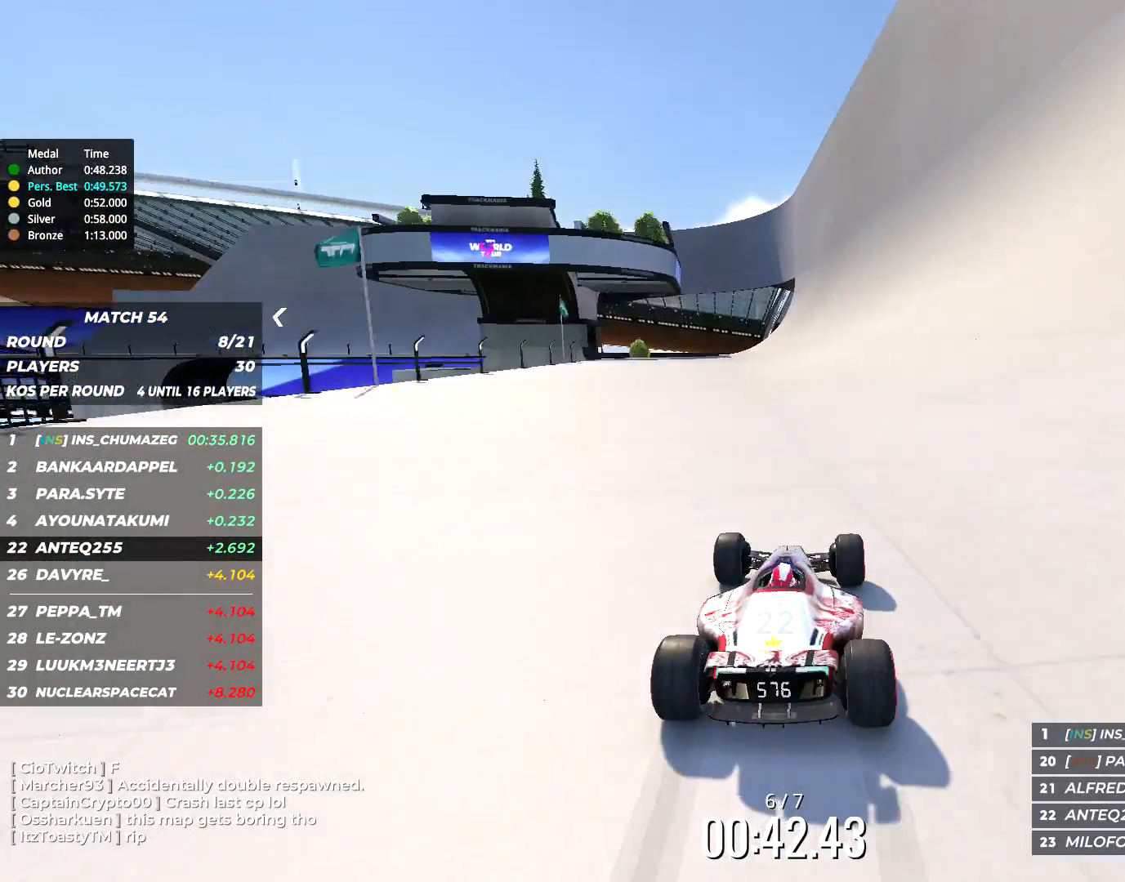
{"keys": ["up"], "events": [[317, "right", "up"]]}
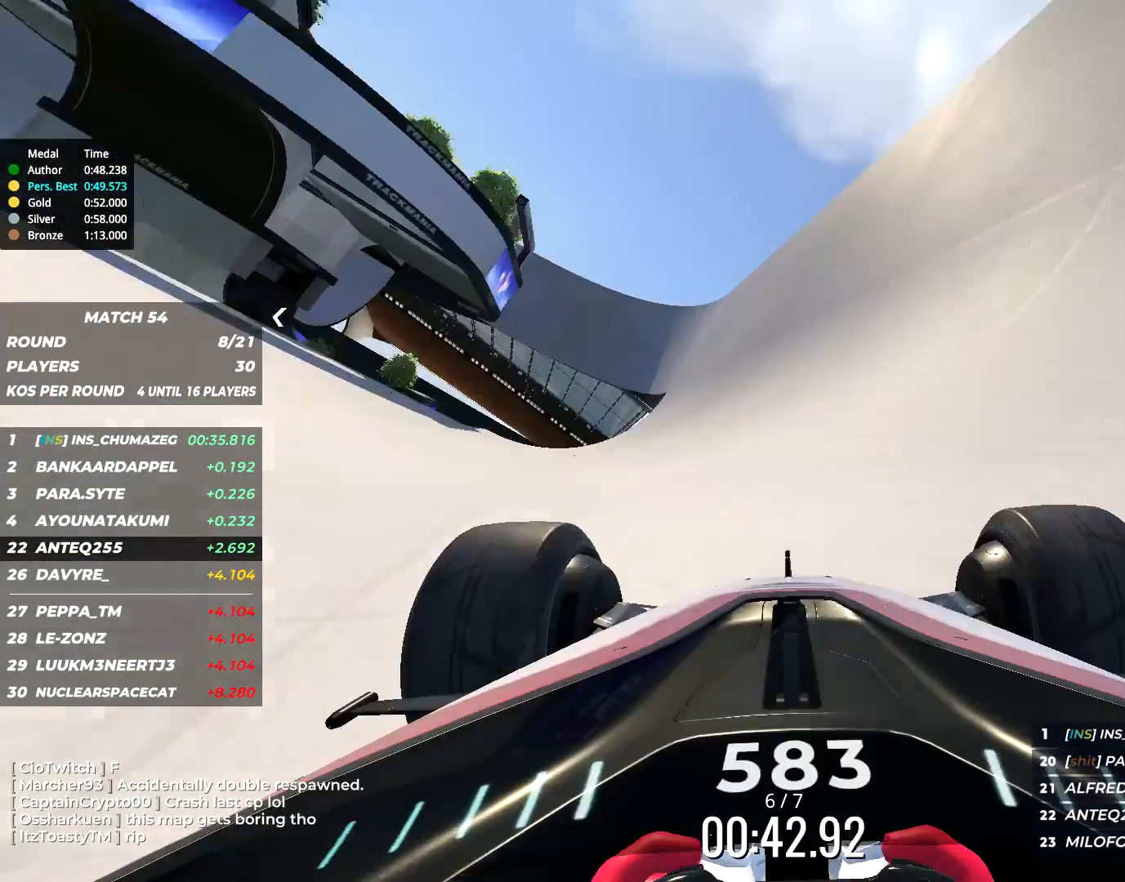
{"keys": ["up"], "events": [[117, "left", "down"], [150, "left", "up"]]}
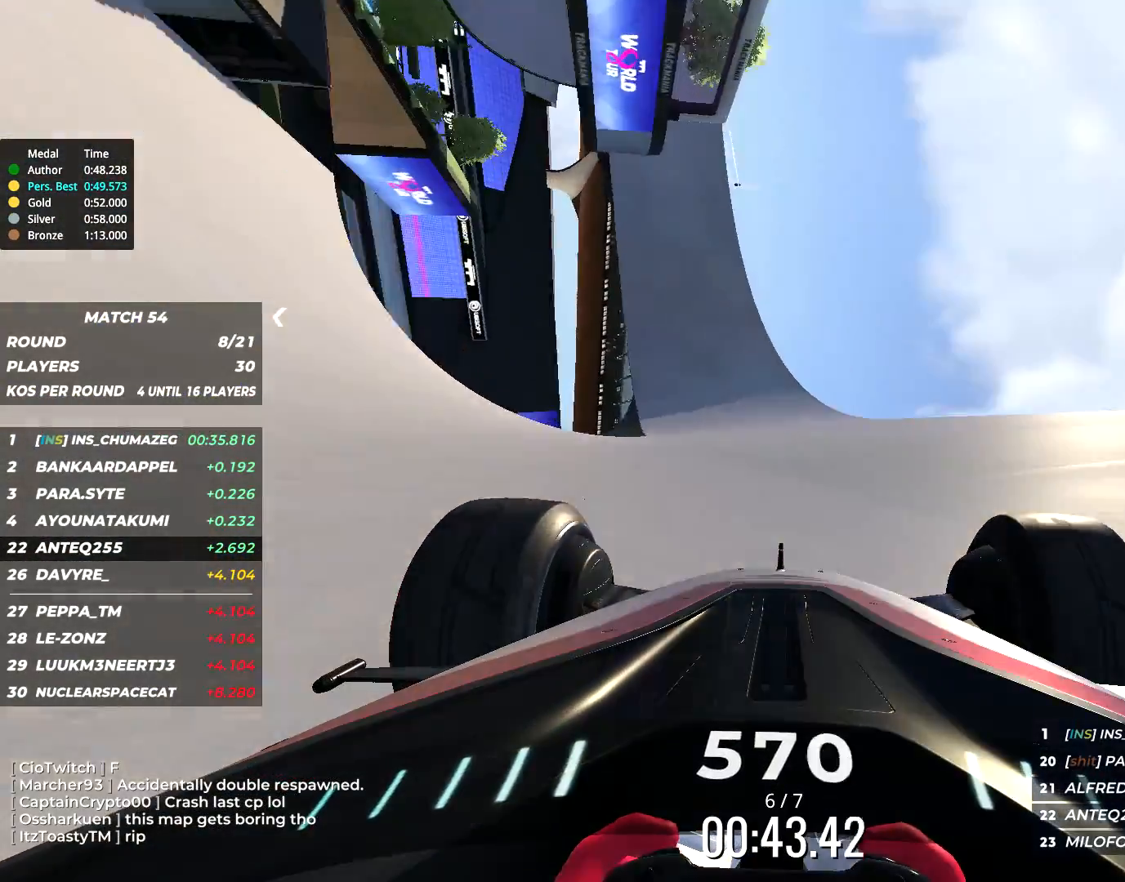
{"keys": ["left", "up"], "events": [[17, "left", "down"], [184, "left", "up"], [350, "left", "down"]]}
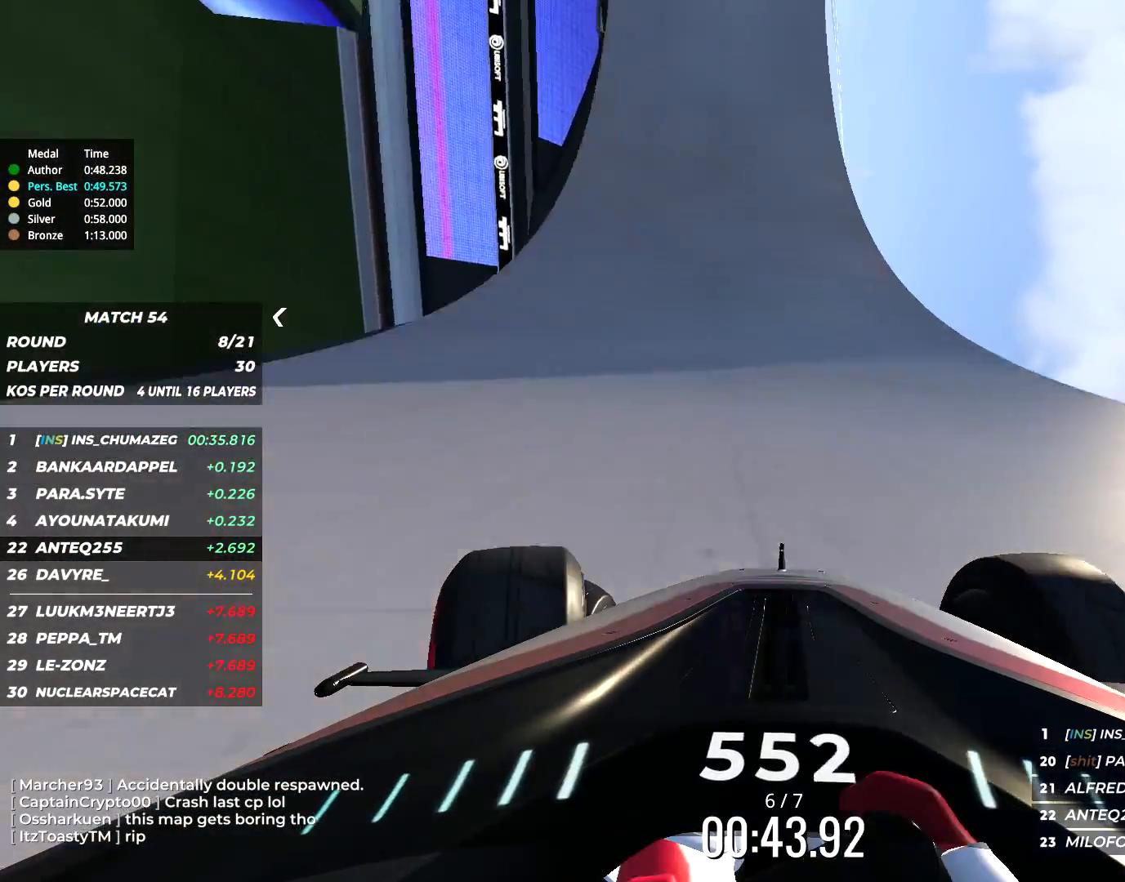
{"keys": ["left", "up"], "events": []}
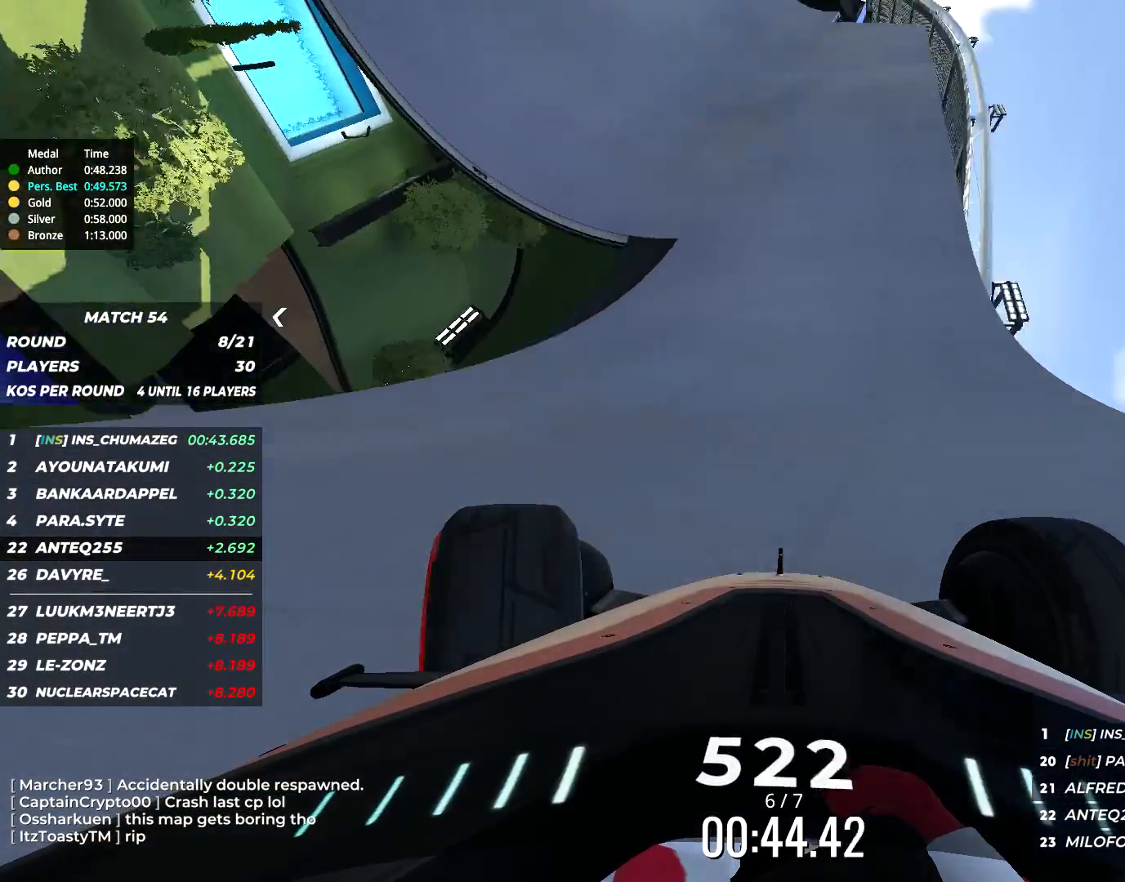
{"keys": ["up"], "events": [[184, "left", "up"], [367, "right", "down"], [434, "right", "up"]]}
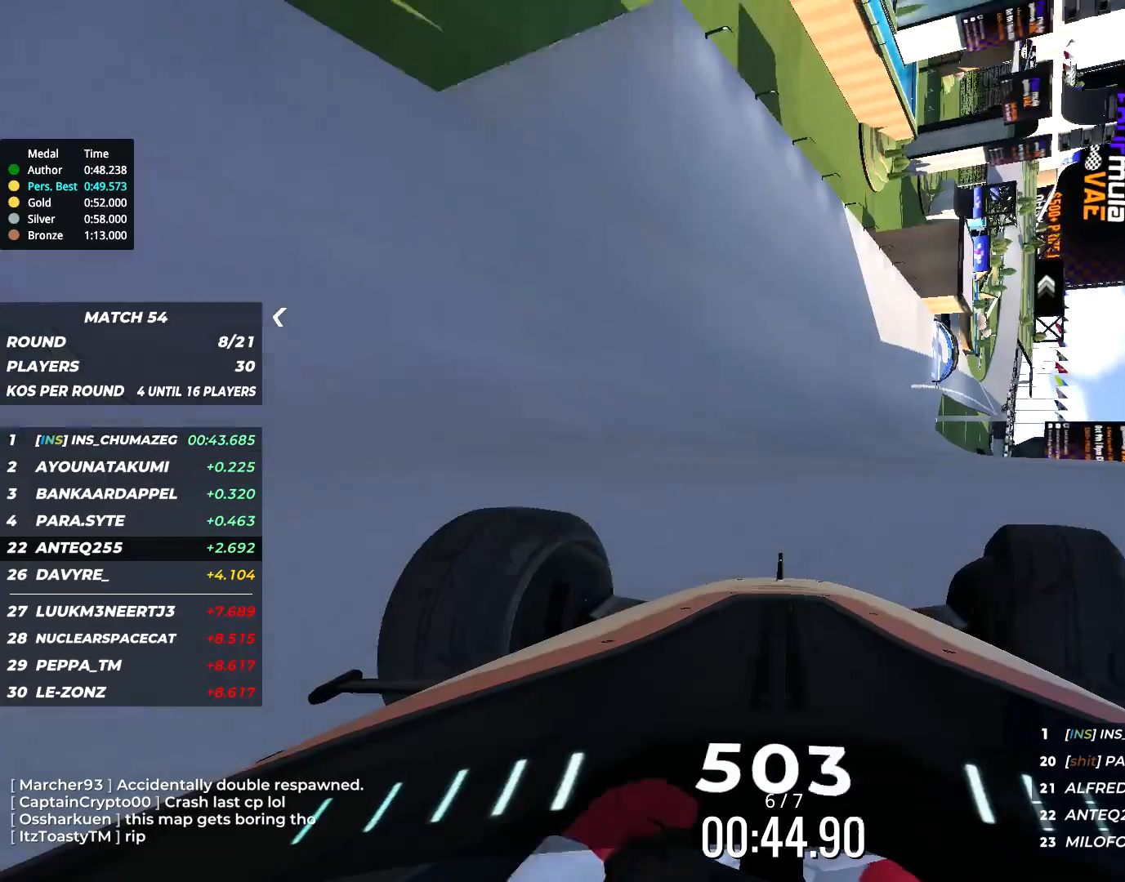
{"keys": ["up"], "events": []}
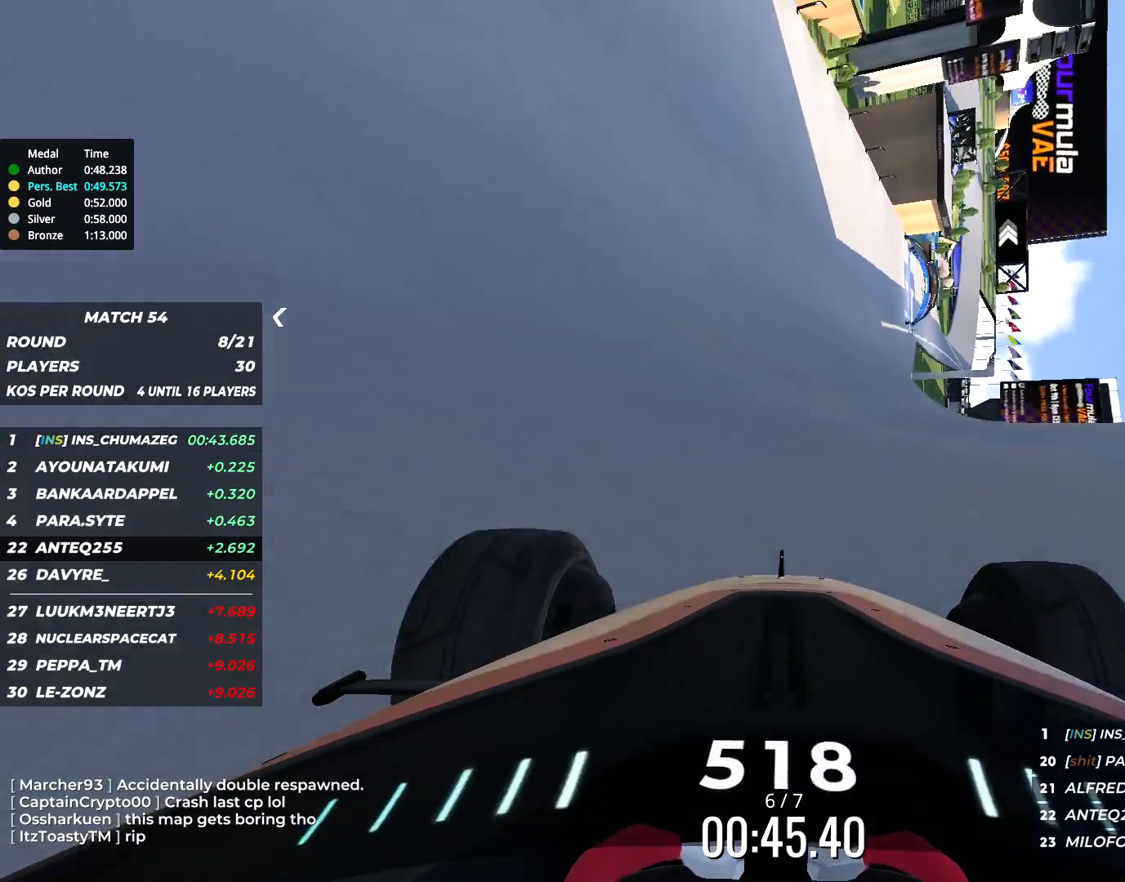
{"keys": ["up"], "events": [[217, "left", "down"], [284, "left", "up"]]}
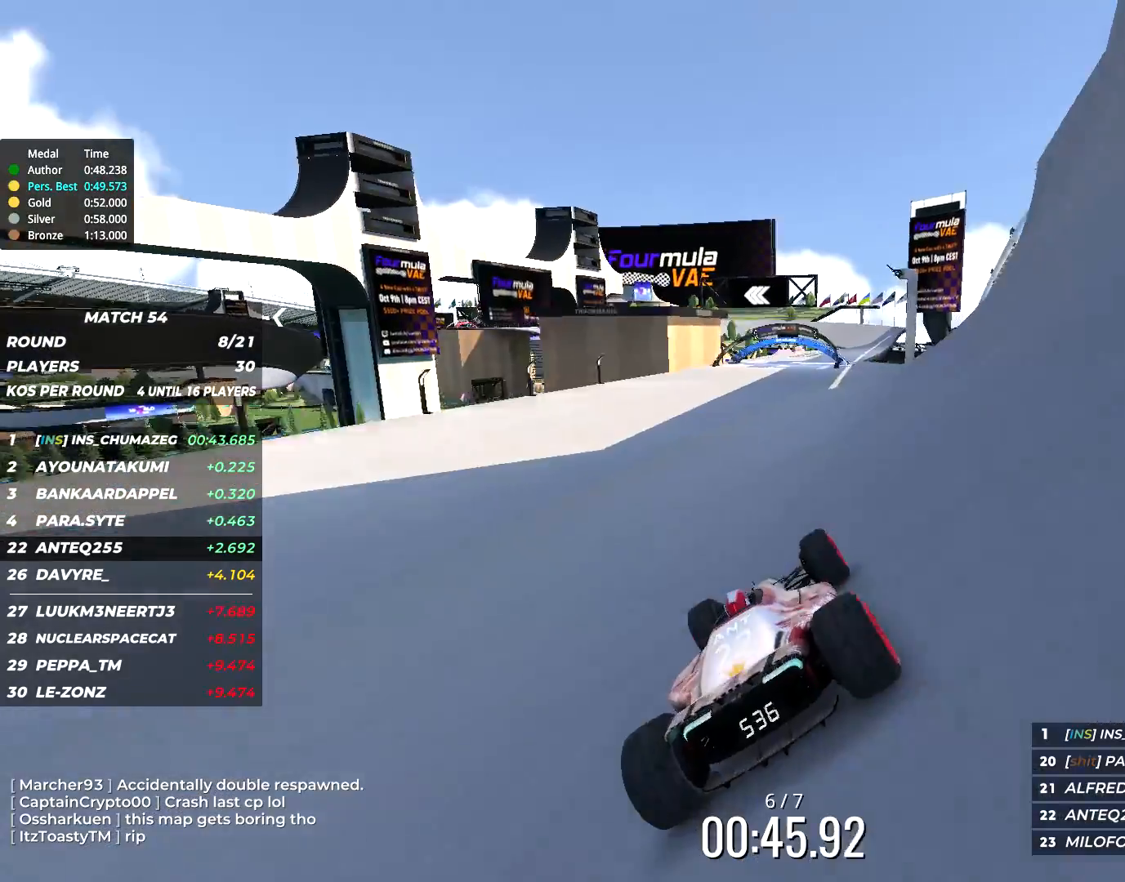
{"keys": ["right", "up"], "events": [[50, "right", "down"], [184, "right", "up"], [417, "right", "down"]]}
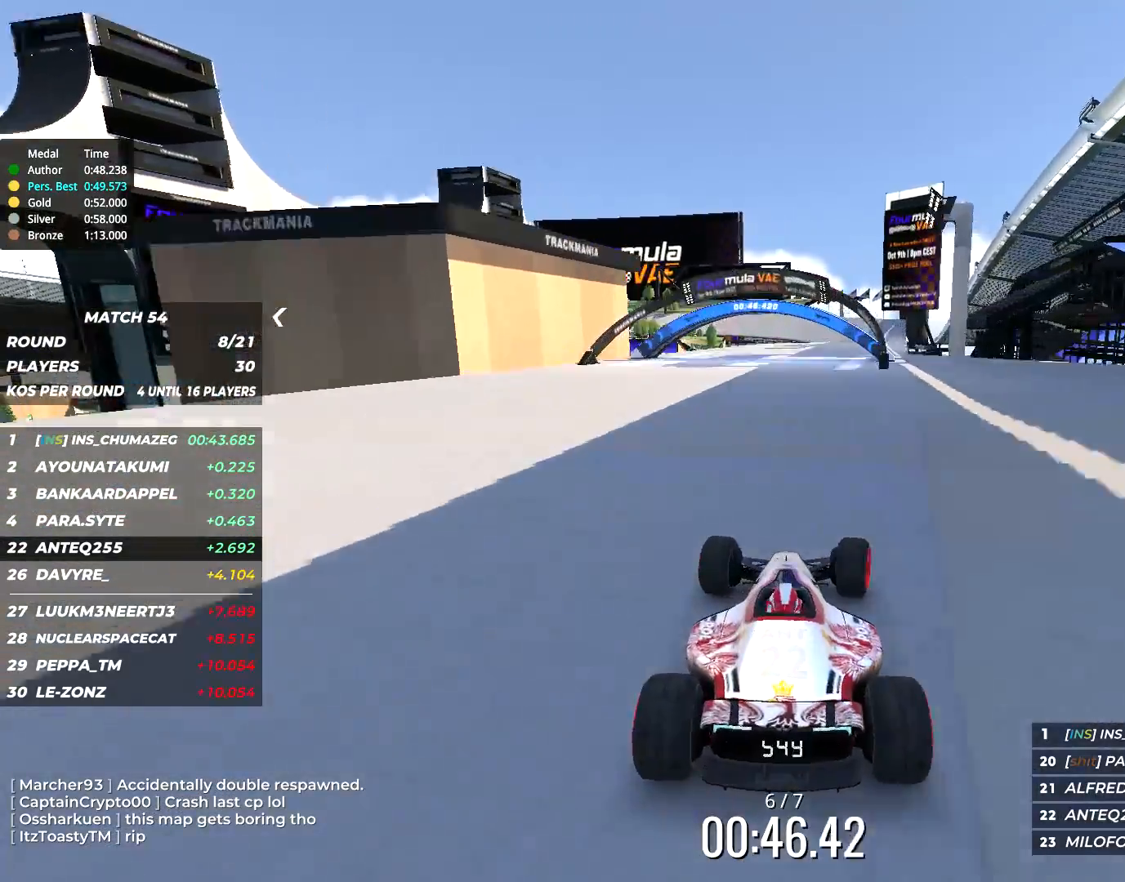
{"keys": ["up"], "events": [[17, "right", "up"], [217, "right", "down"], [284, "right", "up"]]}
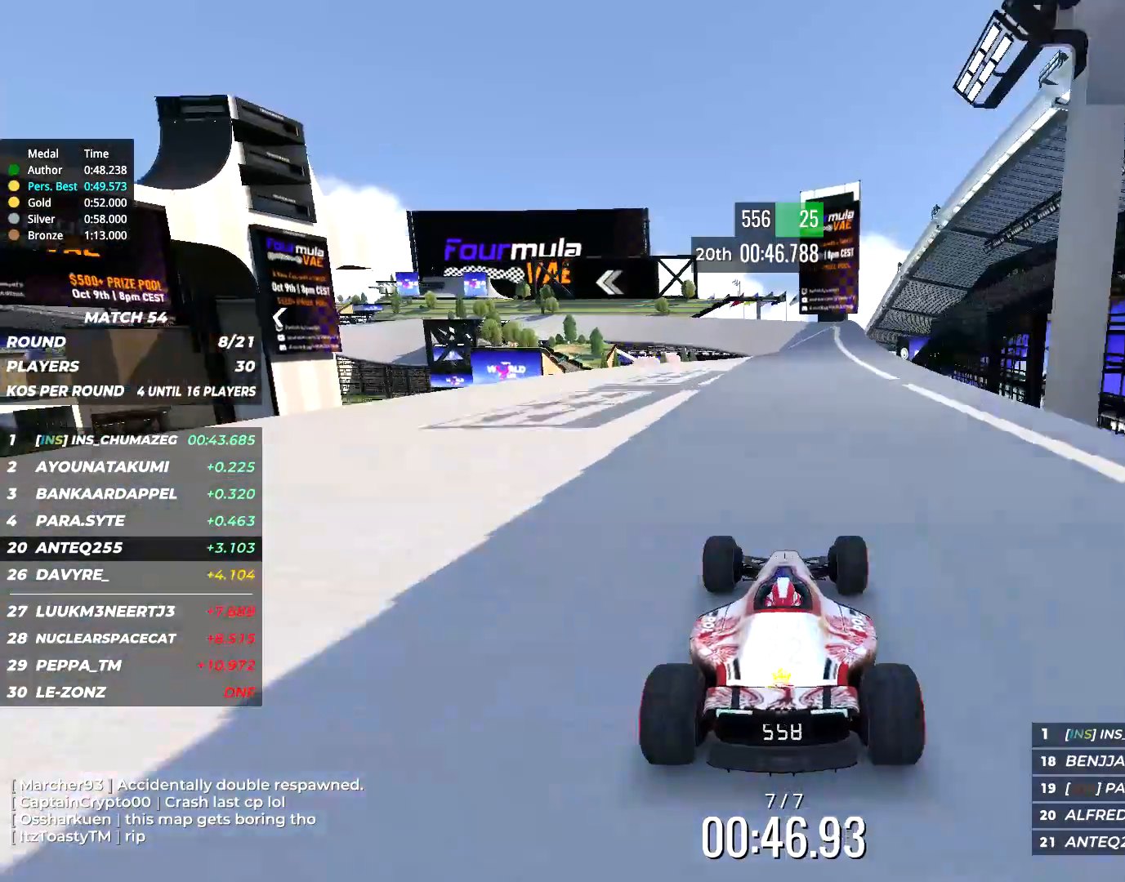
{"keys": ["up"], "events": [[84, "right", "down"], [117, "right", "up"], [250, "right", "down"], [350, "right", "up"]]}
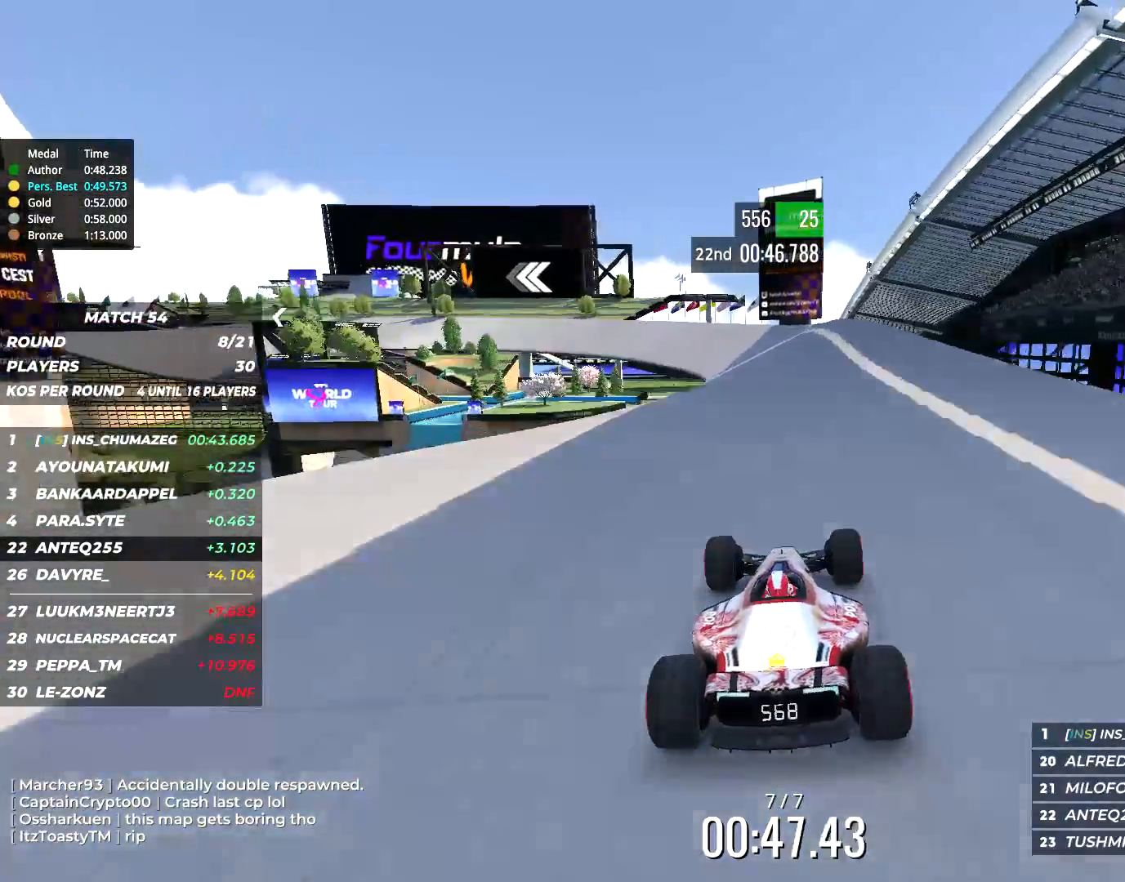
{"keys": ["left", "up"], "events": [[217, "left", "down"], [317, "left", "up"], [417, "left", "down"]]}
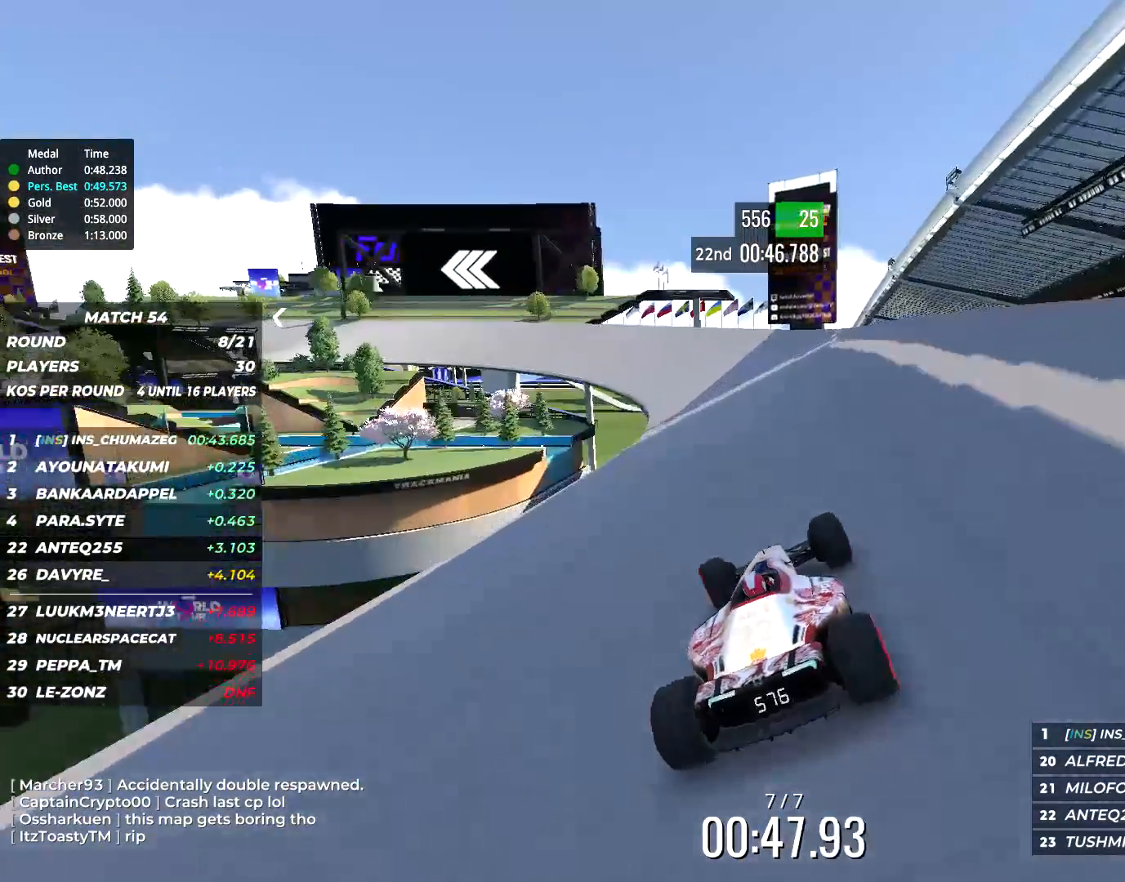
{"keys": ["left", "up"], "events": [[250, "left", "up"], [334, "left", "down"]]}
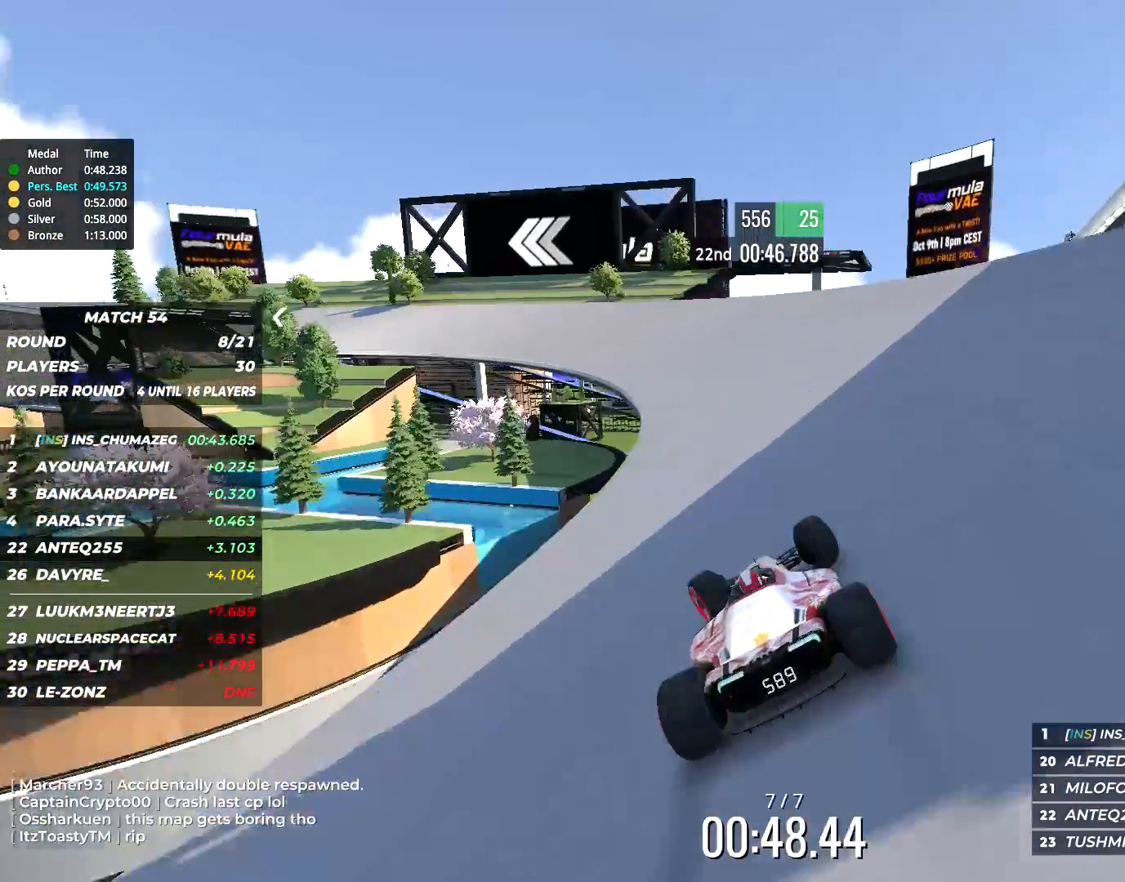
{"keys": ["left", "up"], "events": [[84, "left", "up"], [217, "left", "down"]]}
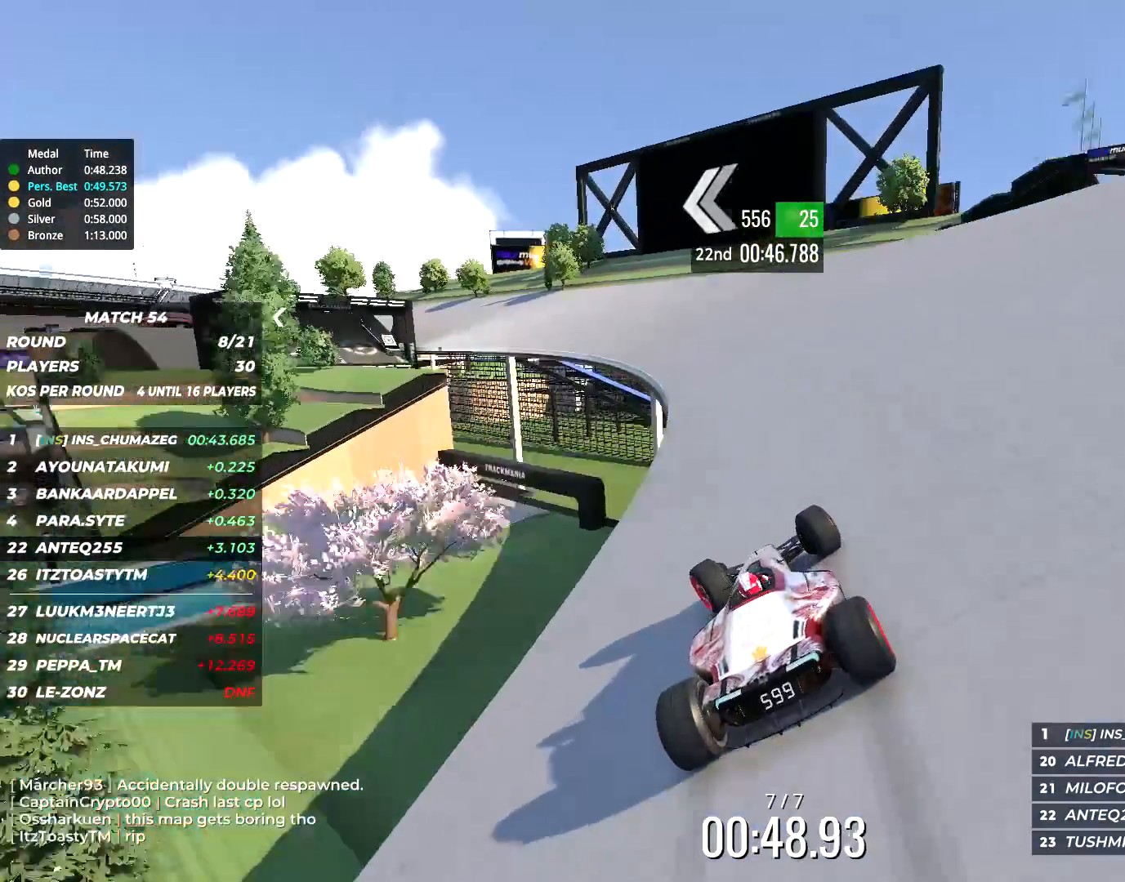
{"keys": ["left", "up"], "events": []}
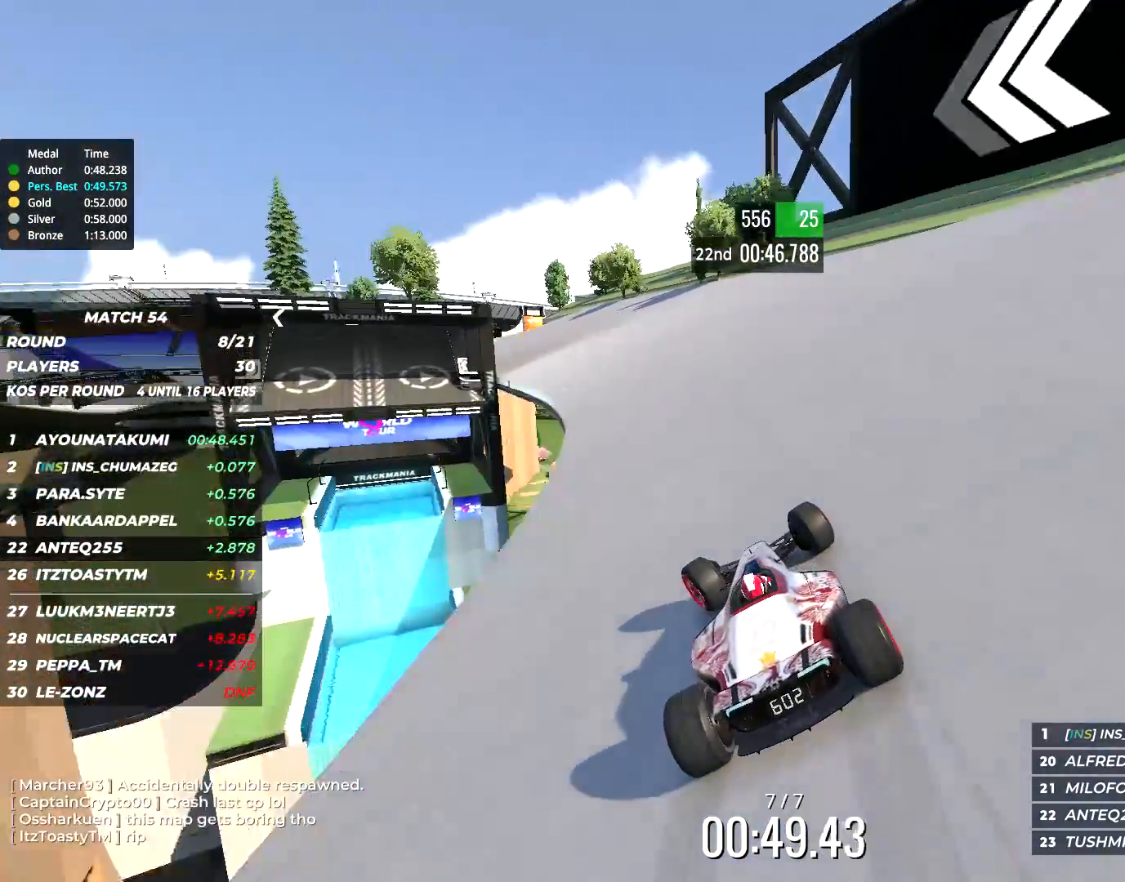
{"keys": ["left", "up"], "events": []}
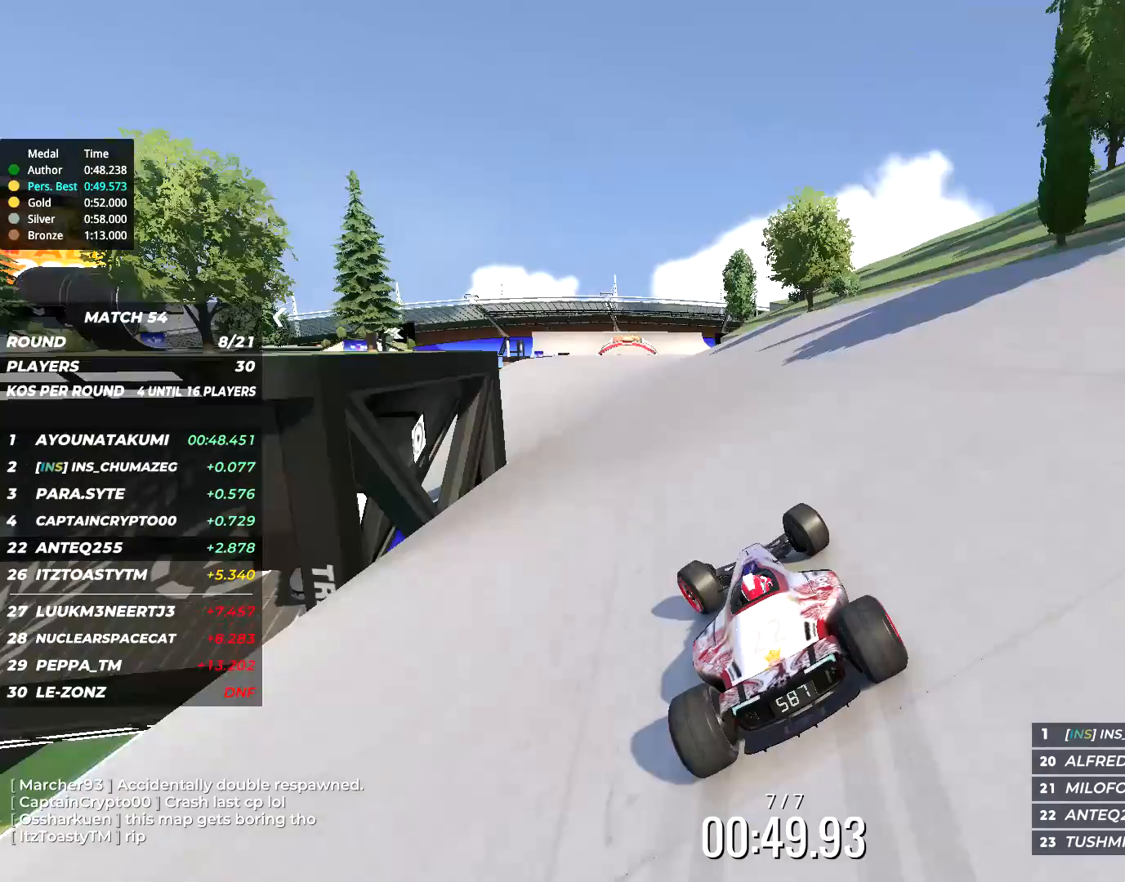
{"keys": ["left", "up"], "events": [[84, "left", "up"], [250, "right", "down"], [317, "right", "up"], [484, "left", "down"]]}
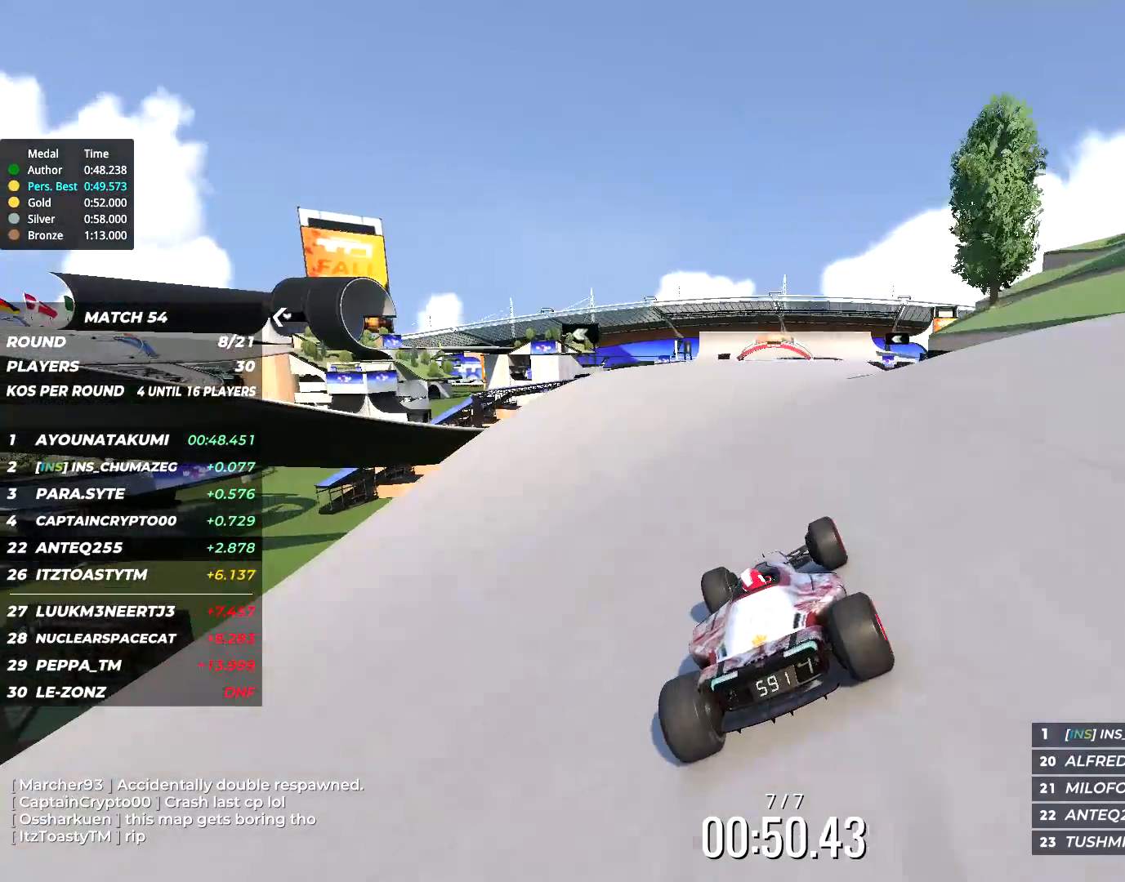
{"keys": ["up"], "events": [[34, "left", "up"], [184, "right", "down"], [284, "right", "up"]]}
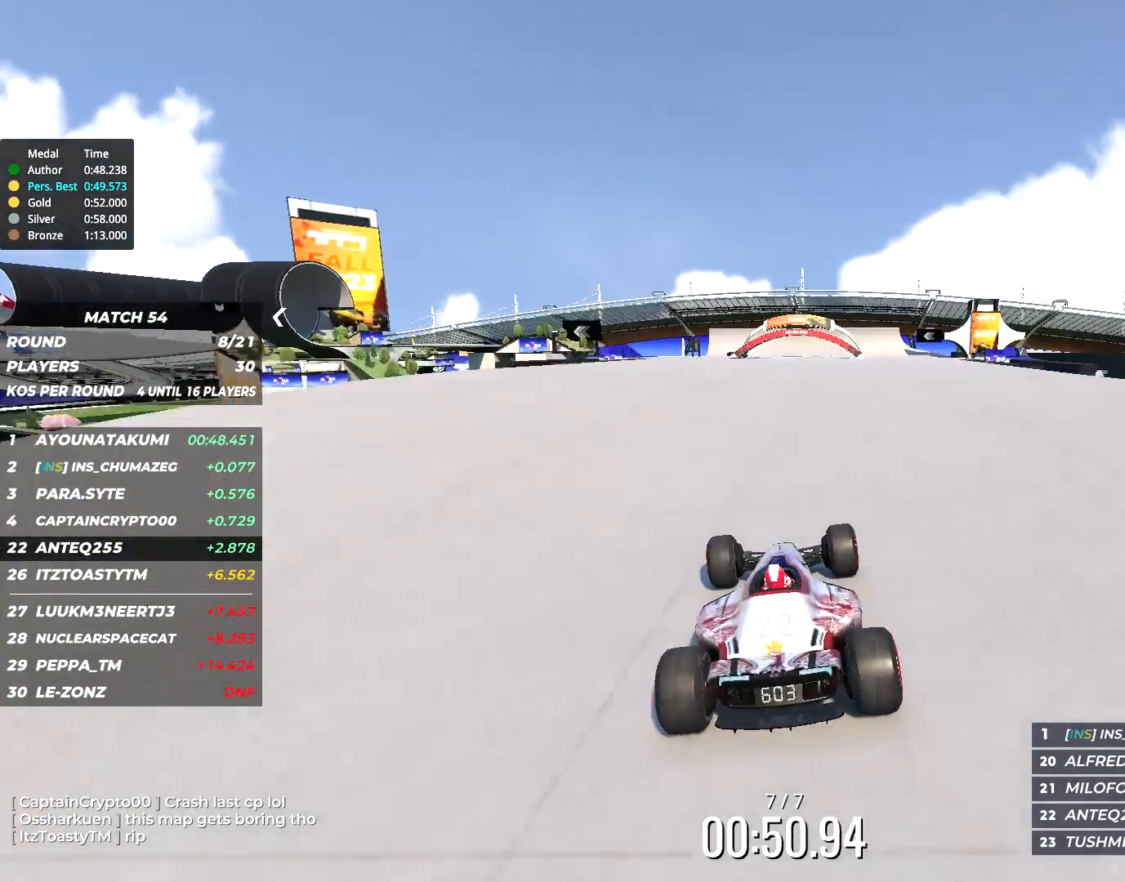
{"keys": ["up"], "events": []}
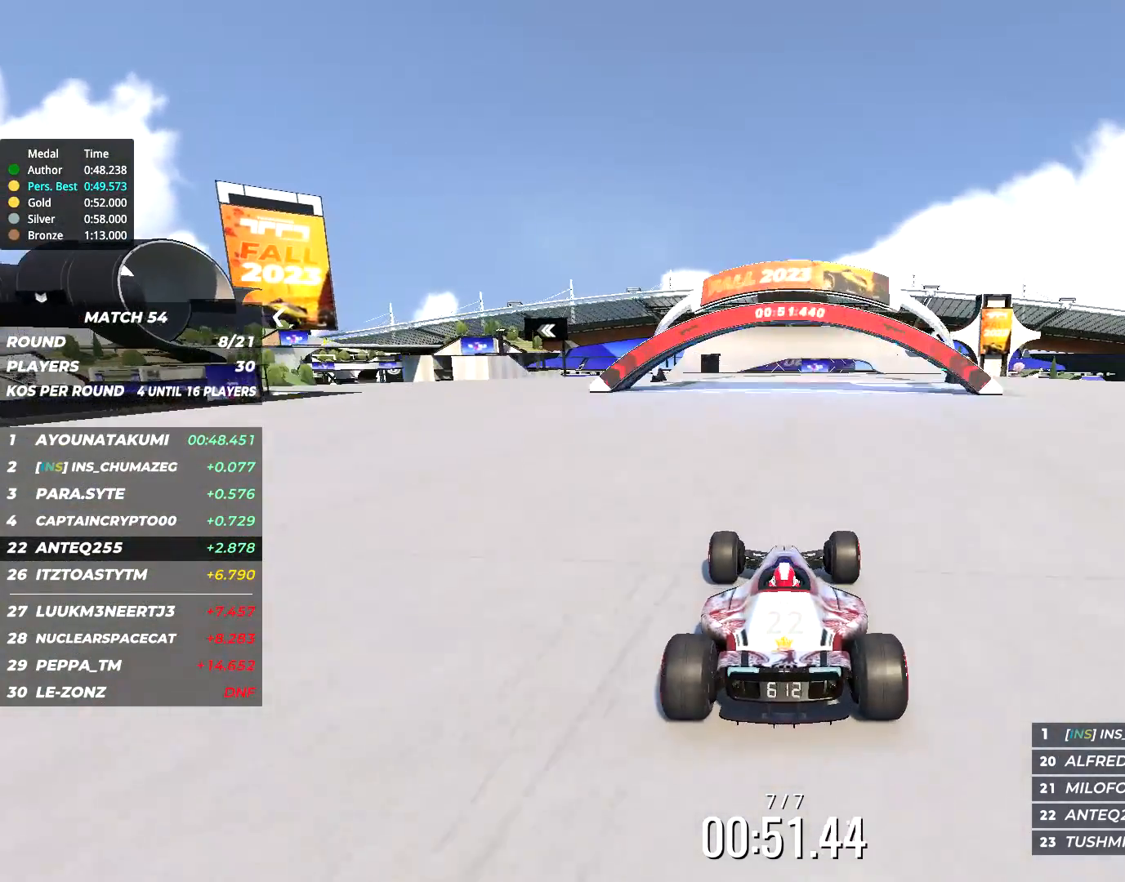
{"keys": ["up"], "events": []}
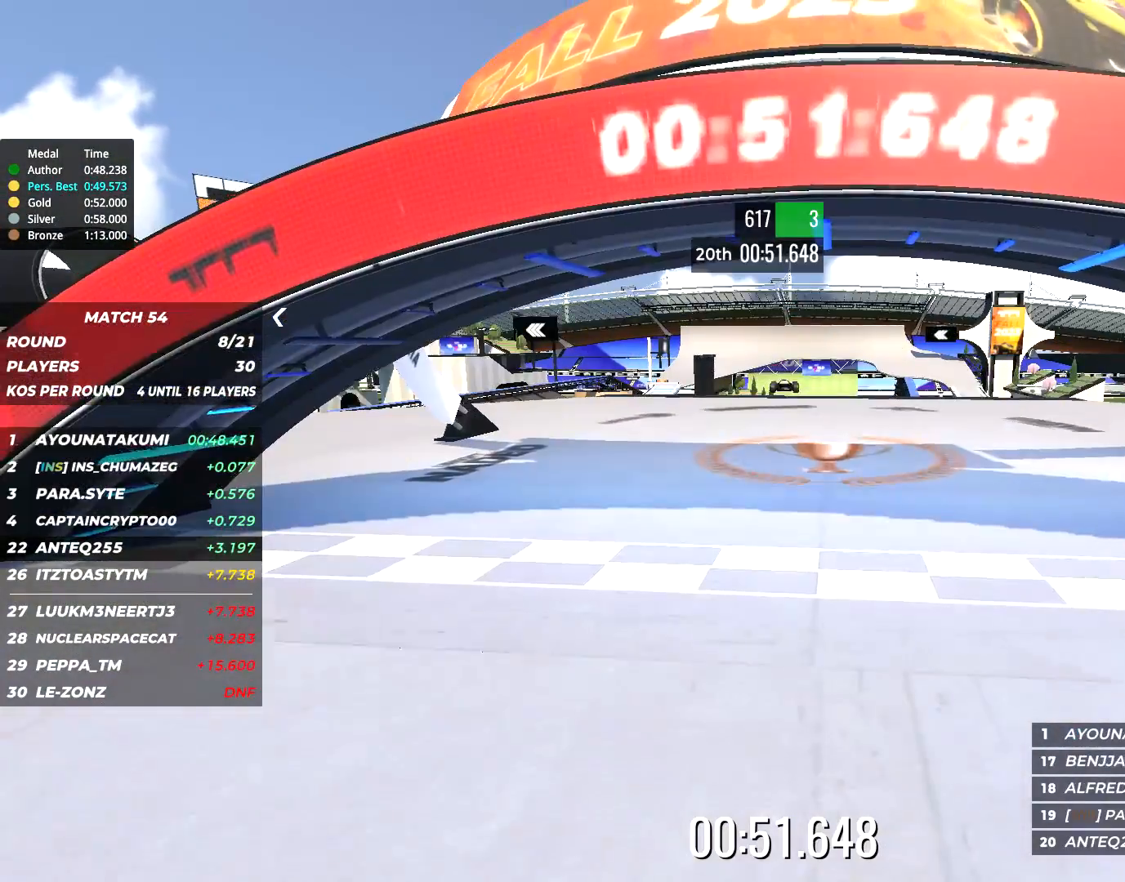
{"keys": [], "events": [[134, "up", "up"]]}